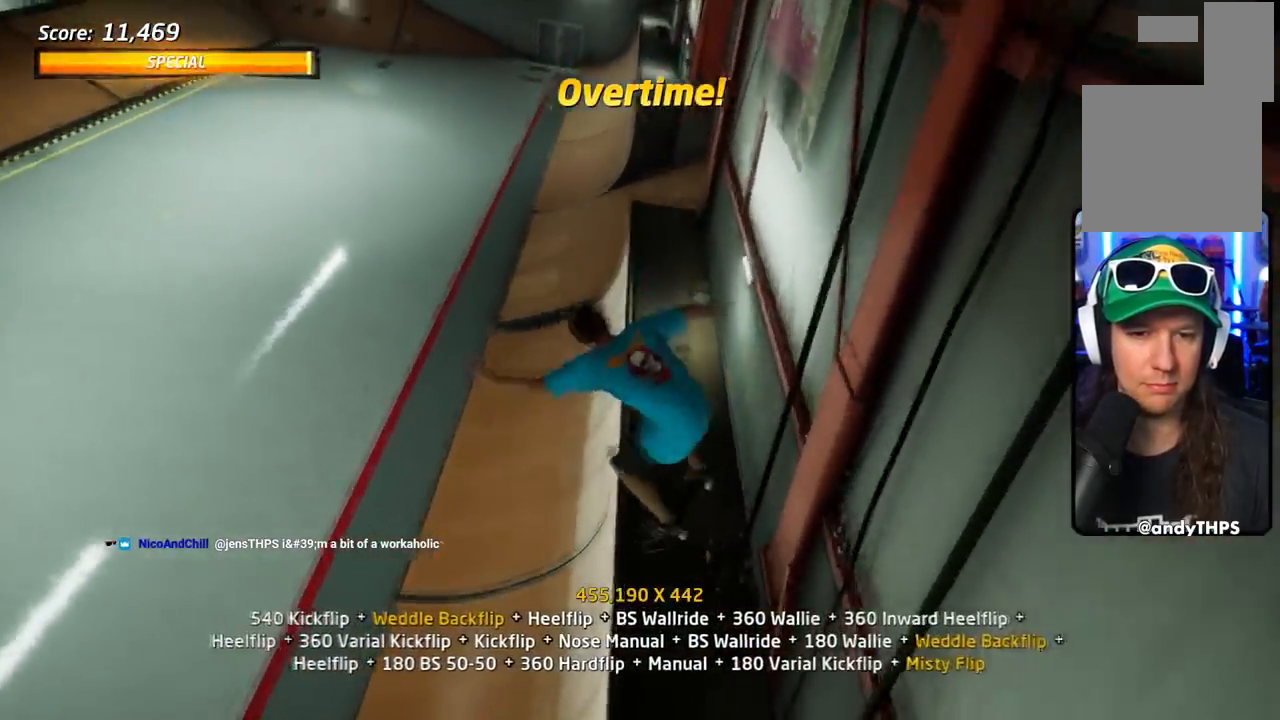
Gameplay with a controller (PlayStation layout); each line is a JSON object with the inputs held at the frame after it. "events" lists button and stick changes between this image and that frame as [ms after this image, input, new state], when the widget could be followed in between. Not read: left_stick right_stick.
{"buttons": ["SQUARE", "L1", "DPAD_DOWN", "DPAD_LEFT"], "events": [[33, "TRIANGLE", "down"], [83, "DPAD_DOWN", "up"], [133, "DPAD_RIGHT", "up"], [267, "CROSS", "down"], [267, "DPAD_LEFT", "down"], [283, "DPAD_DOWN", "down"], [283, "TRIANGLE", "up"], [317, "R1", "up"], [384, "L1", "down"], [400, "SQUARE", "down"], [450, "CROSS", "up"]]}
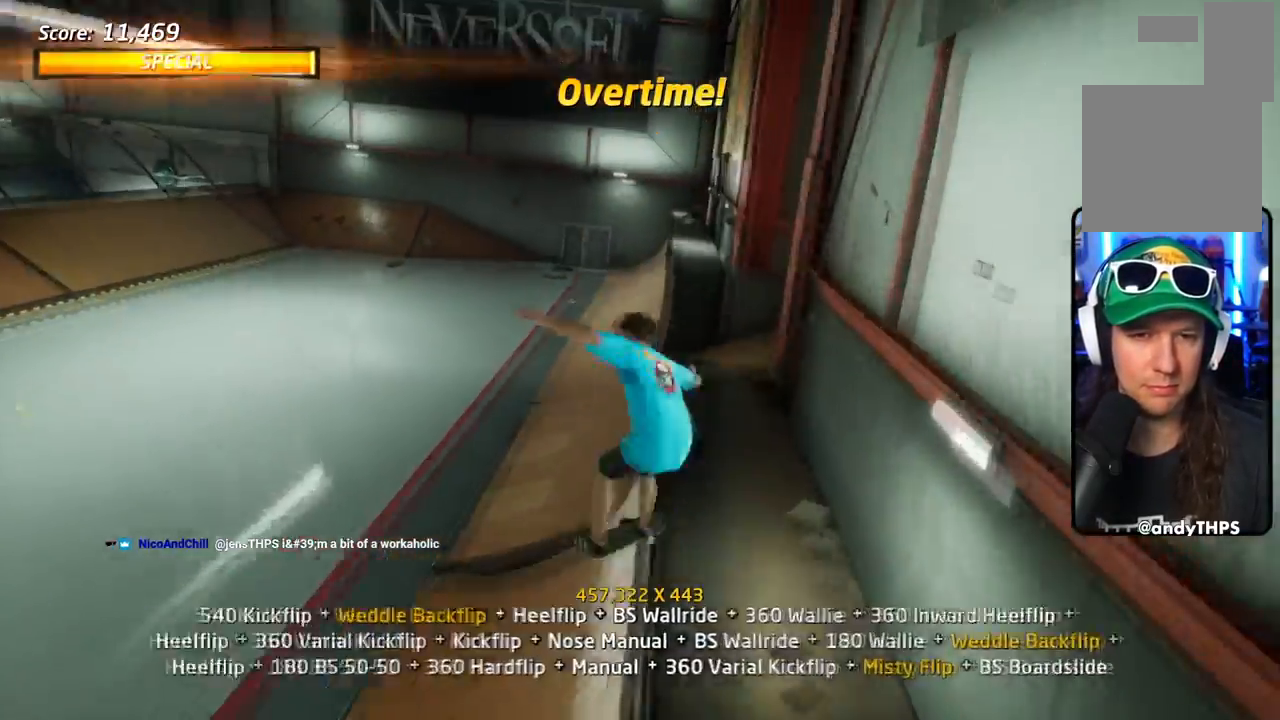
{"buttons": ["SQUARE", "L1"], "events": [[117, "DPAD_LEFT", "up"], [134, "DPAD_DOWN", "up"], [234, "SQUARE", "up"], [284, "DPAD_LEFT", "down"], [351, "SQUARE", "down"], [484, "DPAD_LEFT", "up"]]}
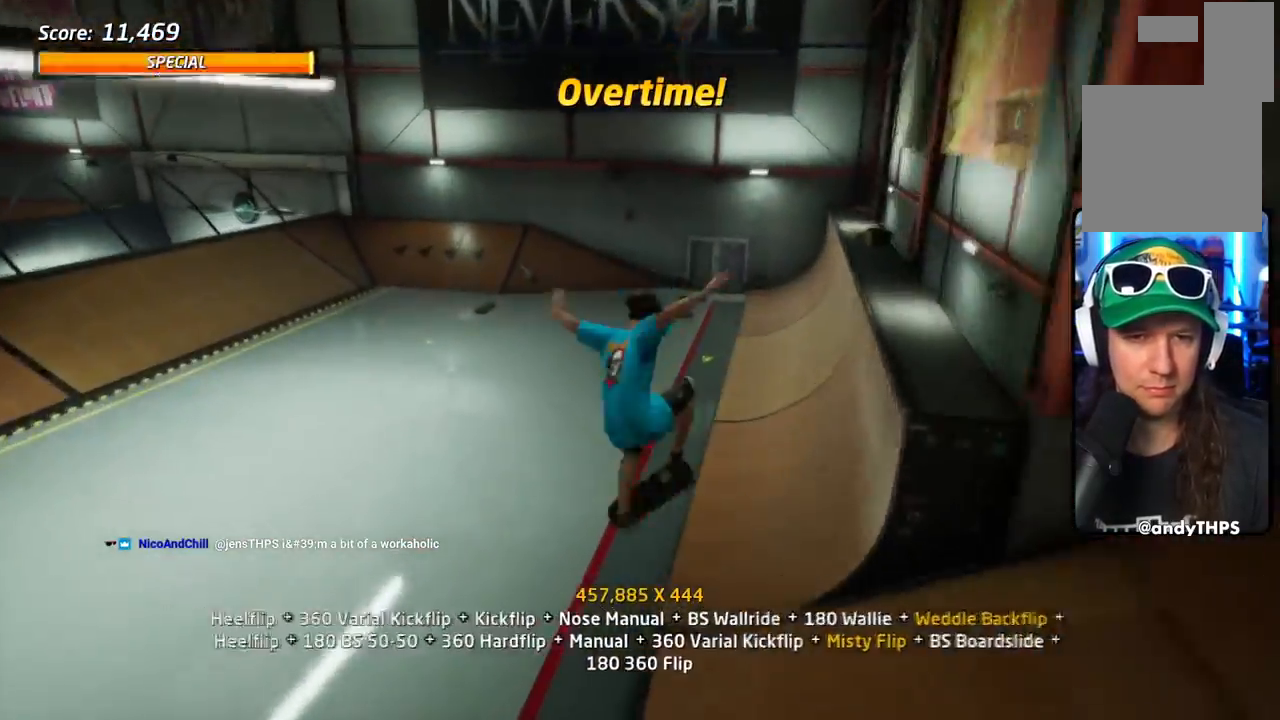
{"buttons": ["CROSS", "SQUARE", "L1", "DPAD_UP", "DPAD_LEFT"], "events": [[50, "CROSS", "down"], [50, "SQUARE", "up"], [83, "DPAD_DOWN", "down"], [217, "L1", "up"], [250, "DPAD_DOWN", "up"], [300, "DPAD_UP", "down"], [417, "DPAD_LEFT", "down"], [467, "L1", "down"], [467, "SQUARE", "down"]]}
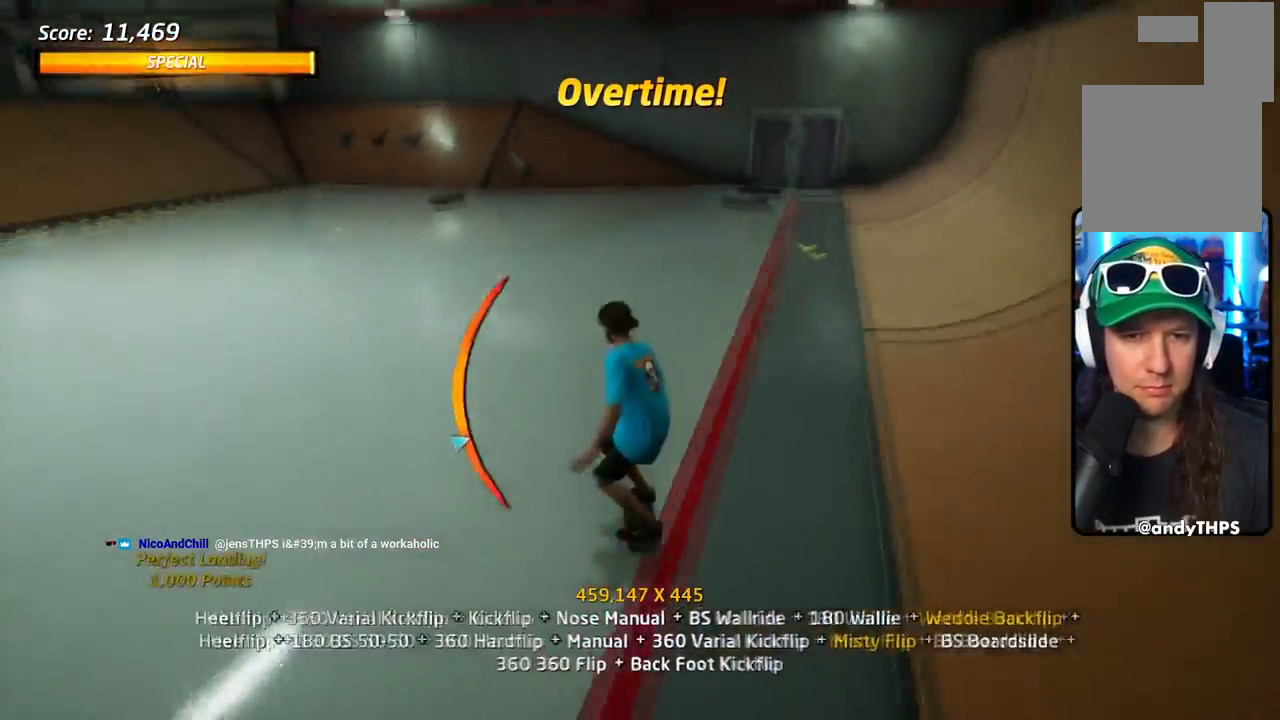
{"buttons": ["CROSS", "DPAD_DOWN"], "events": [[17, "CROSS", "up"], [84, "SQUARE", "up"], [134, "SQUARE", "down"], [150, "DPAD_LEFT", "up"], [167, "DPAD_UP", "up"], [234, "DPAD_UP", "down"], [301, "CROSS", "down"], [317, "SQUARE", "up"], [367, "DPAD_UP", "up"], [384, "DPAD_DOWN", "down"], [401, "L1", "up"]]}
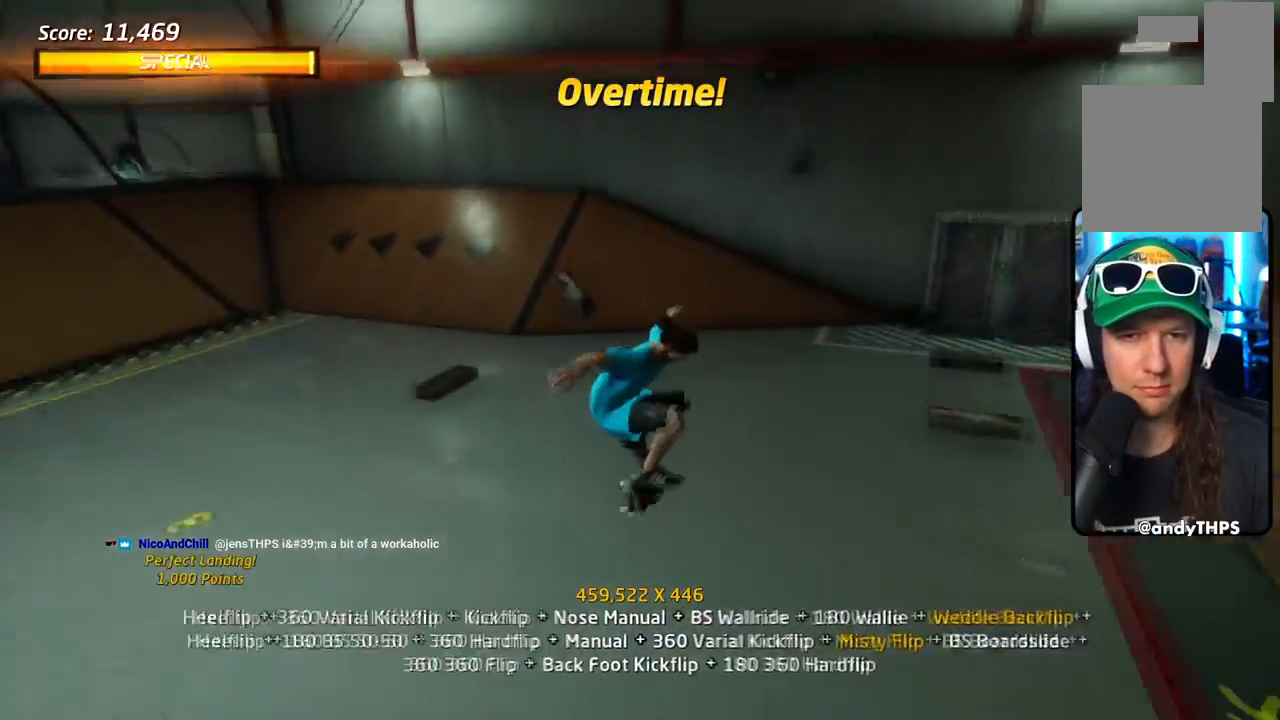
{"buttons": ["CROSS", "DPAD_LEFT"], "events": [[16, "DPAD_DOWN", "up"], [33, "DPAD_UP", "down"], [283, "DPAD_UP", "up"], [500, "DPAD_LEFT", "down"]]}
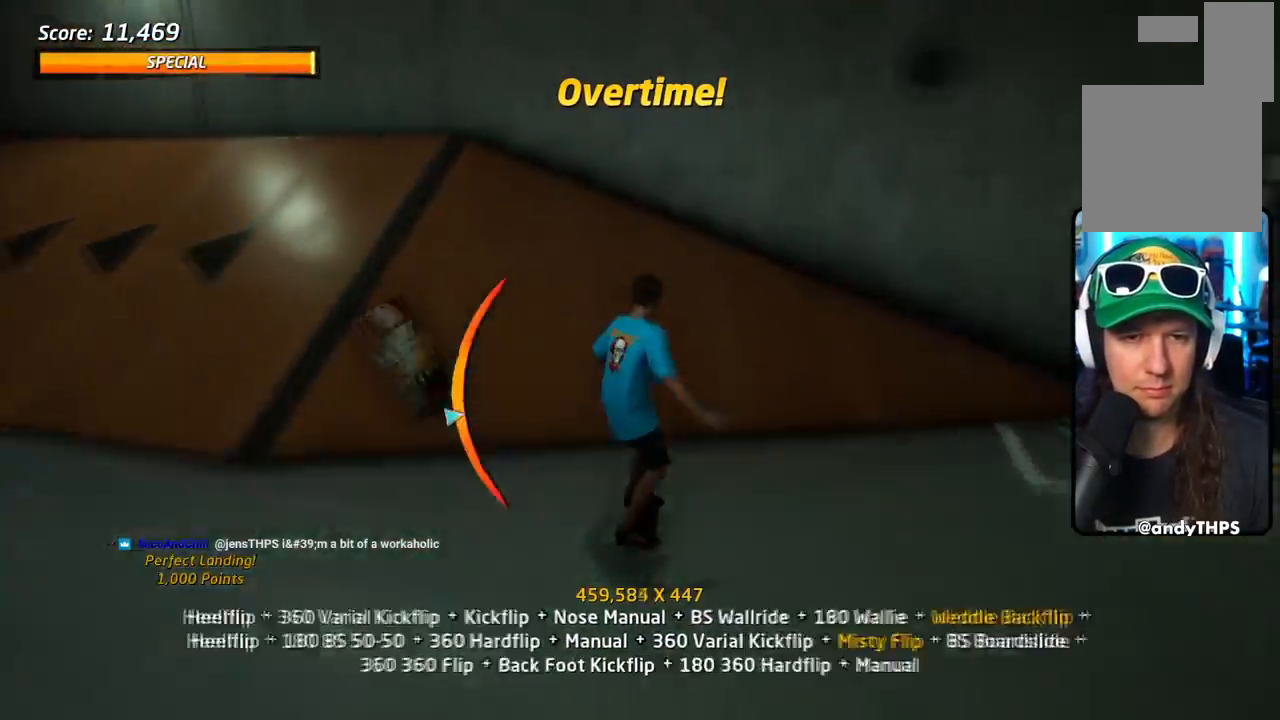
{"buttons": ["CIRCLE", "R1", "DPAD_DOWN"], "events": [[17, "DPAD_DOWN", "down"], [167, "DPAD_LEFT", "up"], [167, "TRIANGLE", "down"], [184, "CROSS", "up"], [184, "DPAD_DOWN", "up"], [301, "CROSS", "down"], [334, "DPAD_UP", "down"], [334, "TRIANGLE", "up"], [417, "CROSS", "up"], [417, "DPAD_UP", "up"], [434, "DPAD_DOWN", "down"], [467, "R1", "down"], [484, "CIRCLE", "down"]]}
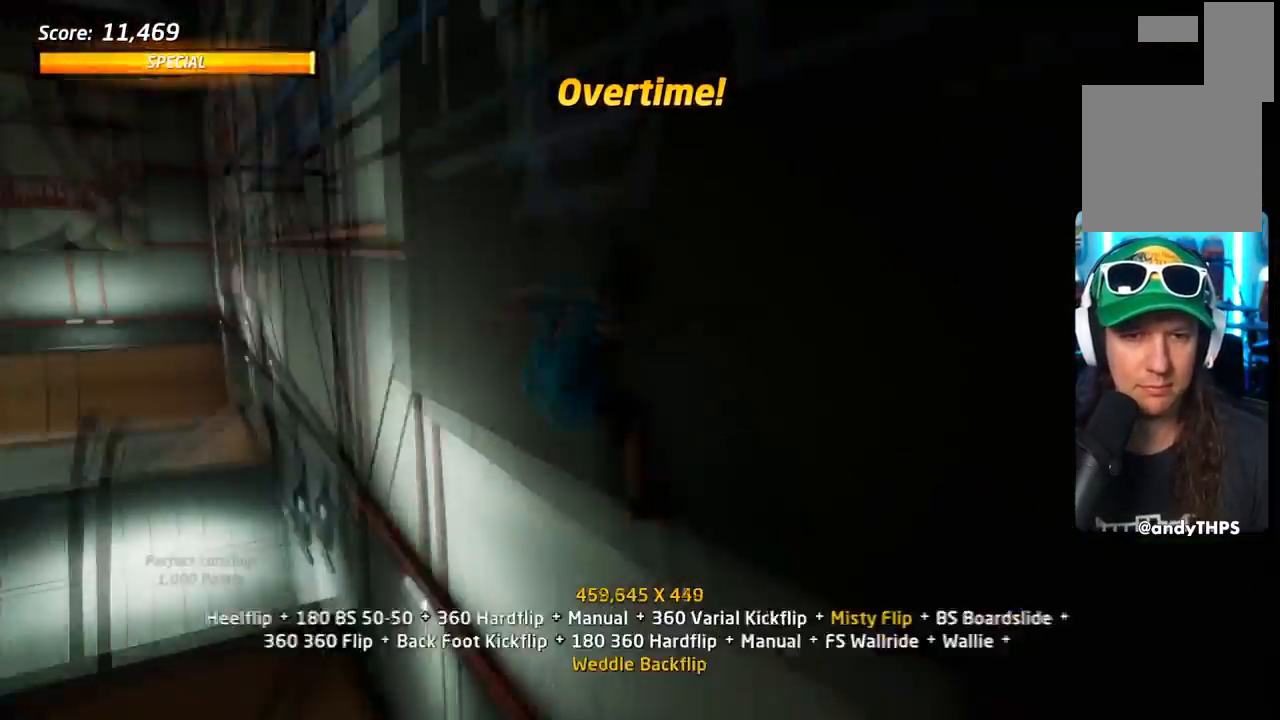
{"buttons": ["R1", "DPAD_DOWN", "DPAD_RIGHT"], "events": [[233, "DPAD_DOWN", "up"], [317, "CIRCLE", "up"], [434, "DPAD_DOWN", "down"], [450, "DPAD_RIGHT", "down"]]}
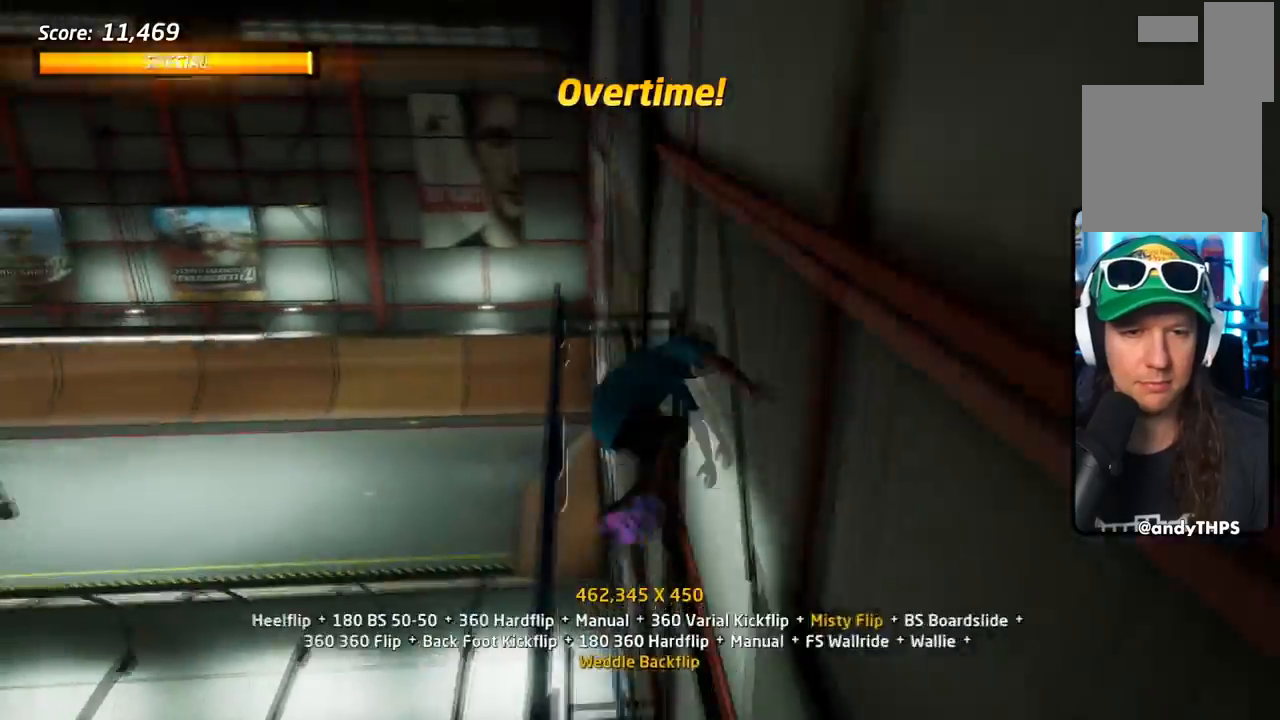
{"buttons": ["R1", "DPAD_RIGHT"], "events": [[50, "SQUARE", "down"], [100, "R2", "down"], [267, "SQUARE", "up"], [301, "DPAD_DOWN", "up"], [317, "DPAD_RIGHT", "up"], [334, "DPAD_RIGHT", "down"], [351, "DPAD_RIGHT", "up"], [451, "R2", "up"], [467, "DPAD_RIGHT", "down"]]}
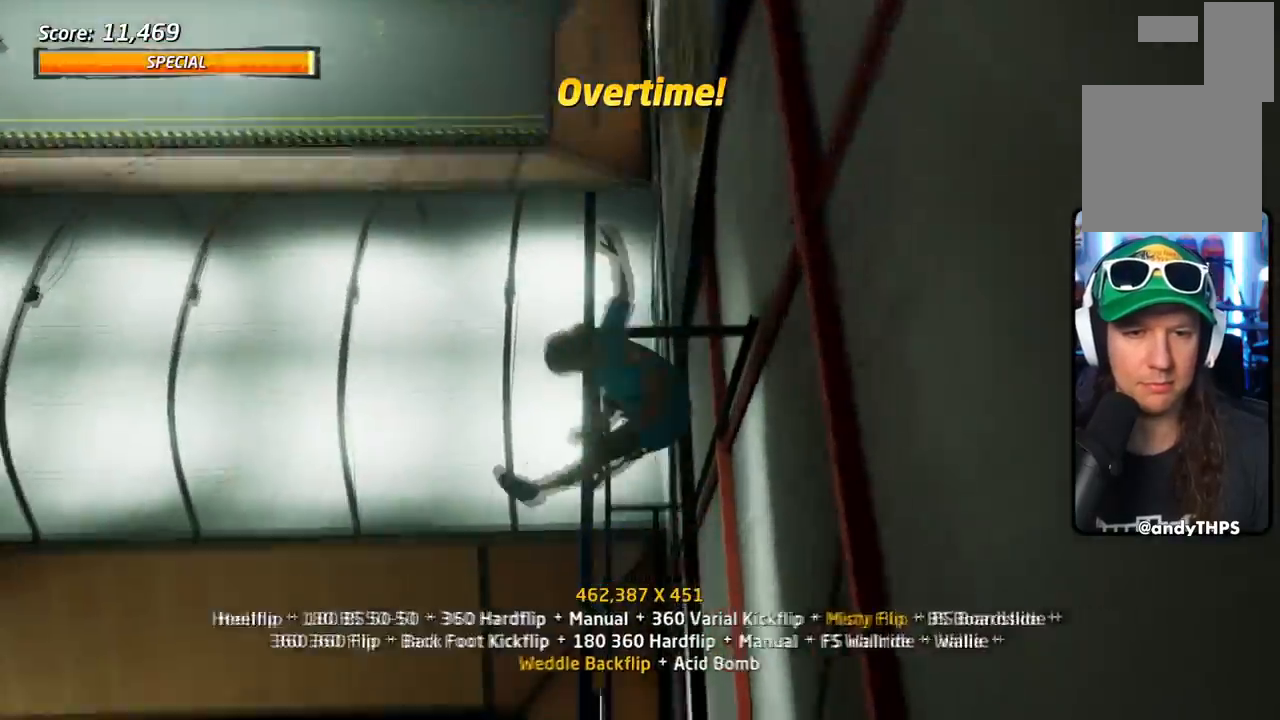
{"buttons": ["TRIANGLE", "R1", "DPAD_UP"]}
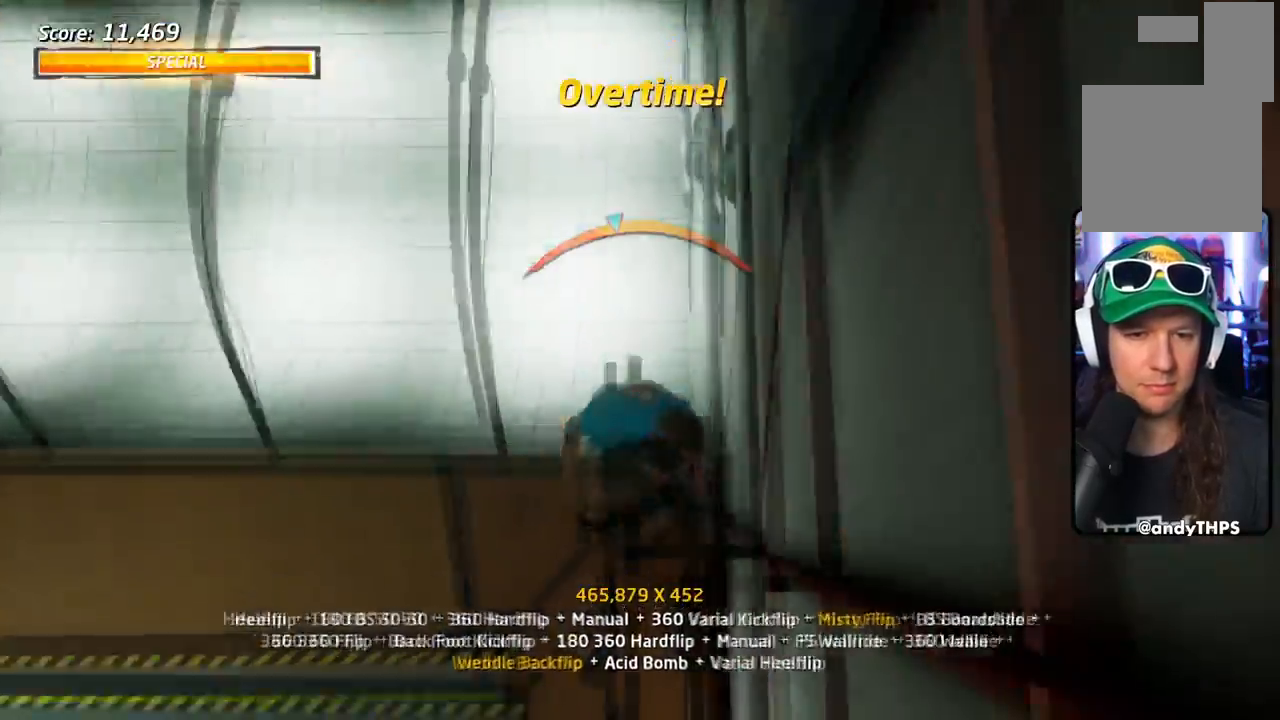
{"buttons": ["R1"], "events": [[67, "CROSS", "down"], [100, "SQUARE", "down"], [100, "TRIANGLE", "up"], [167, "CROSS", "up"], [434, "DPAD_UP", "up"], [484, "SQUARE", "up"]]}
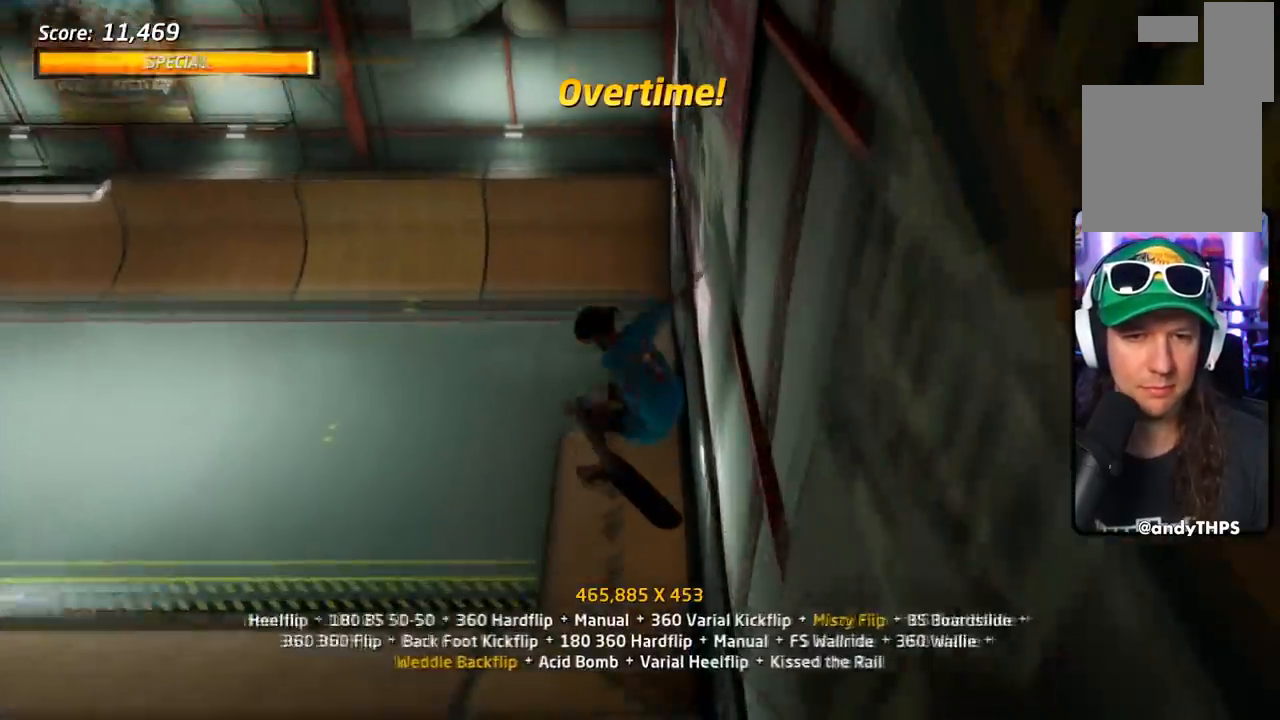
{"buttons": ["CROSS", "R1", "DPAD_DOWN"], "events": [[83, "DPAD_RIGHT", "down"], [167, "SQUARE", "down"], [333, "DPAD_RIGHT", "up"], [350, "CROSS", "down"], [350, "SQUARE", "up"], [500, "DPAD_DOWN", "down"]]}
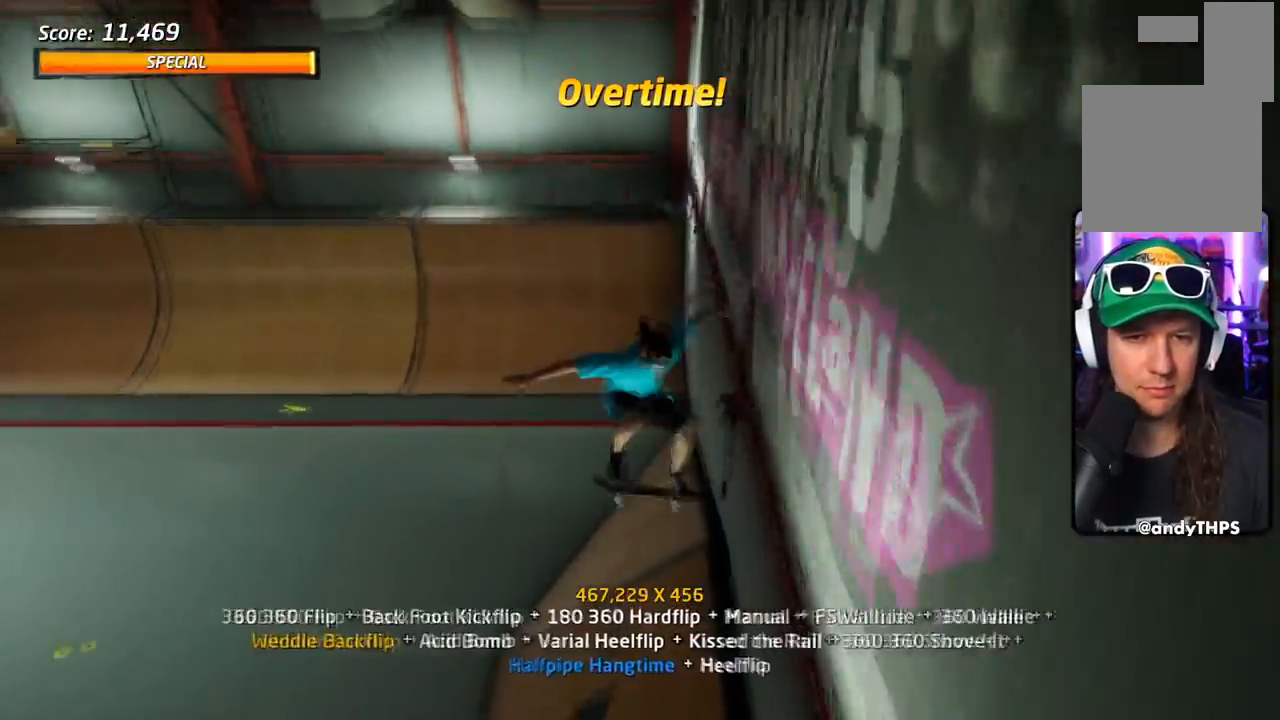
{"buttons": ["CROSS"], "events": [[117, "DPAD_DOWN", "up"], [134, "R1", "up"], [167, "DPAD_UP", "down"], [251, "DPAD_DOWN", "down"], [267, "DPAD_UP", "up"], [367, "DPAD_DOWN", "up"]]}
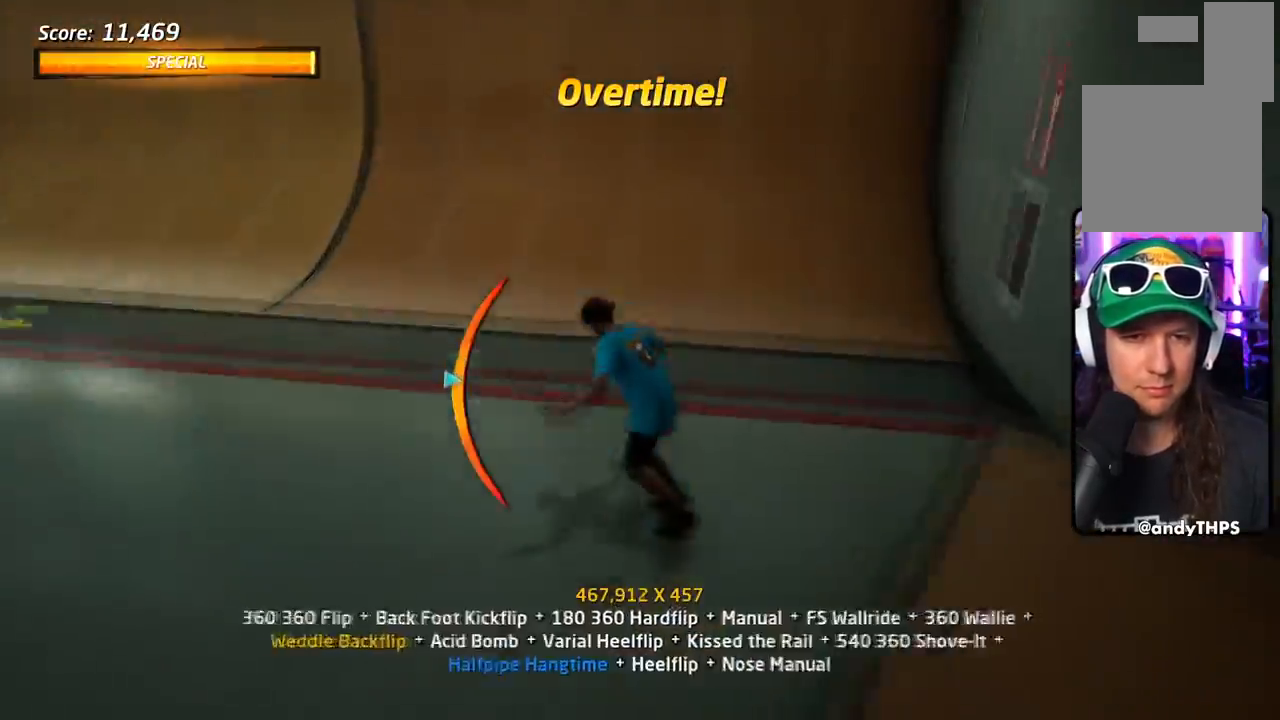
{"buttons": ["SQUARE", "R1", "DPAD_DOWN"]}
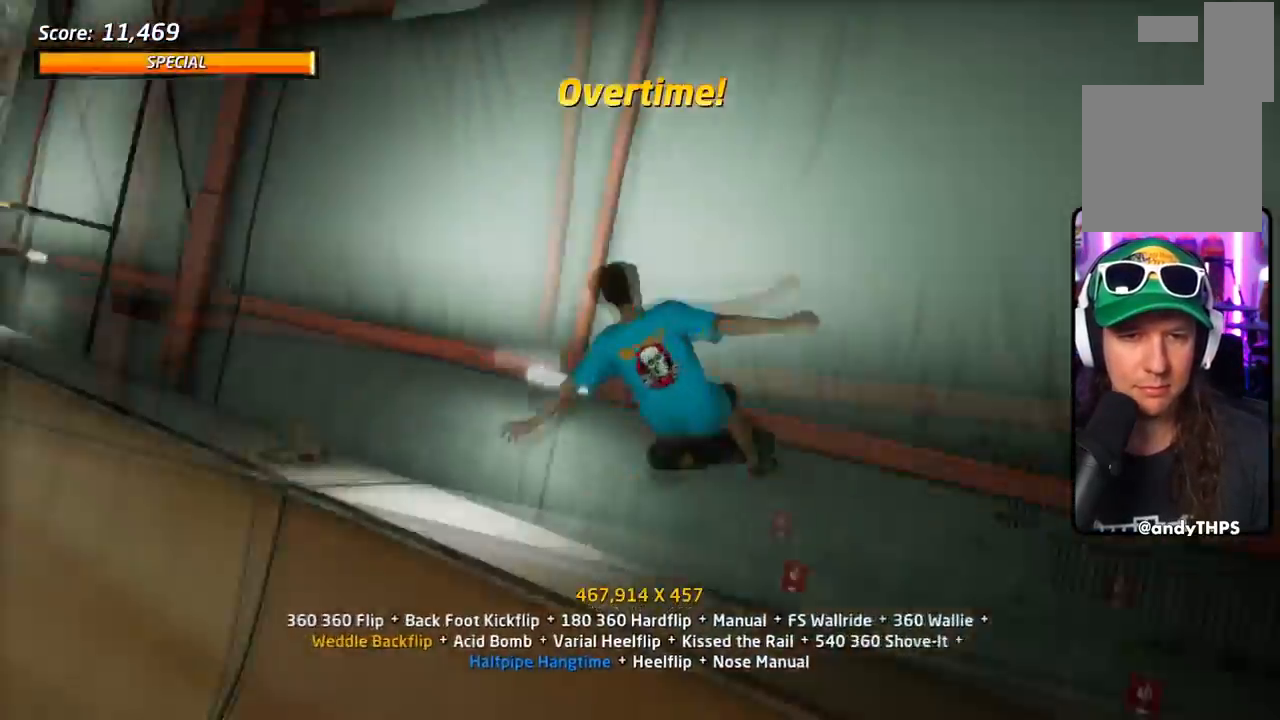
{"buttons": ["CIRCLE", "R1", "DPAD_UP"], "events": [[34, "DPAD_DOWN", "up"], [117, "SQUARE", "up"], [184, "DPAD_DOWN", "down"], [267, "DPAD_DOWN", "up"], [301, "DPAD_UP", "down"], [417, "CIRCLE", "down"]]}